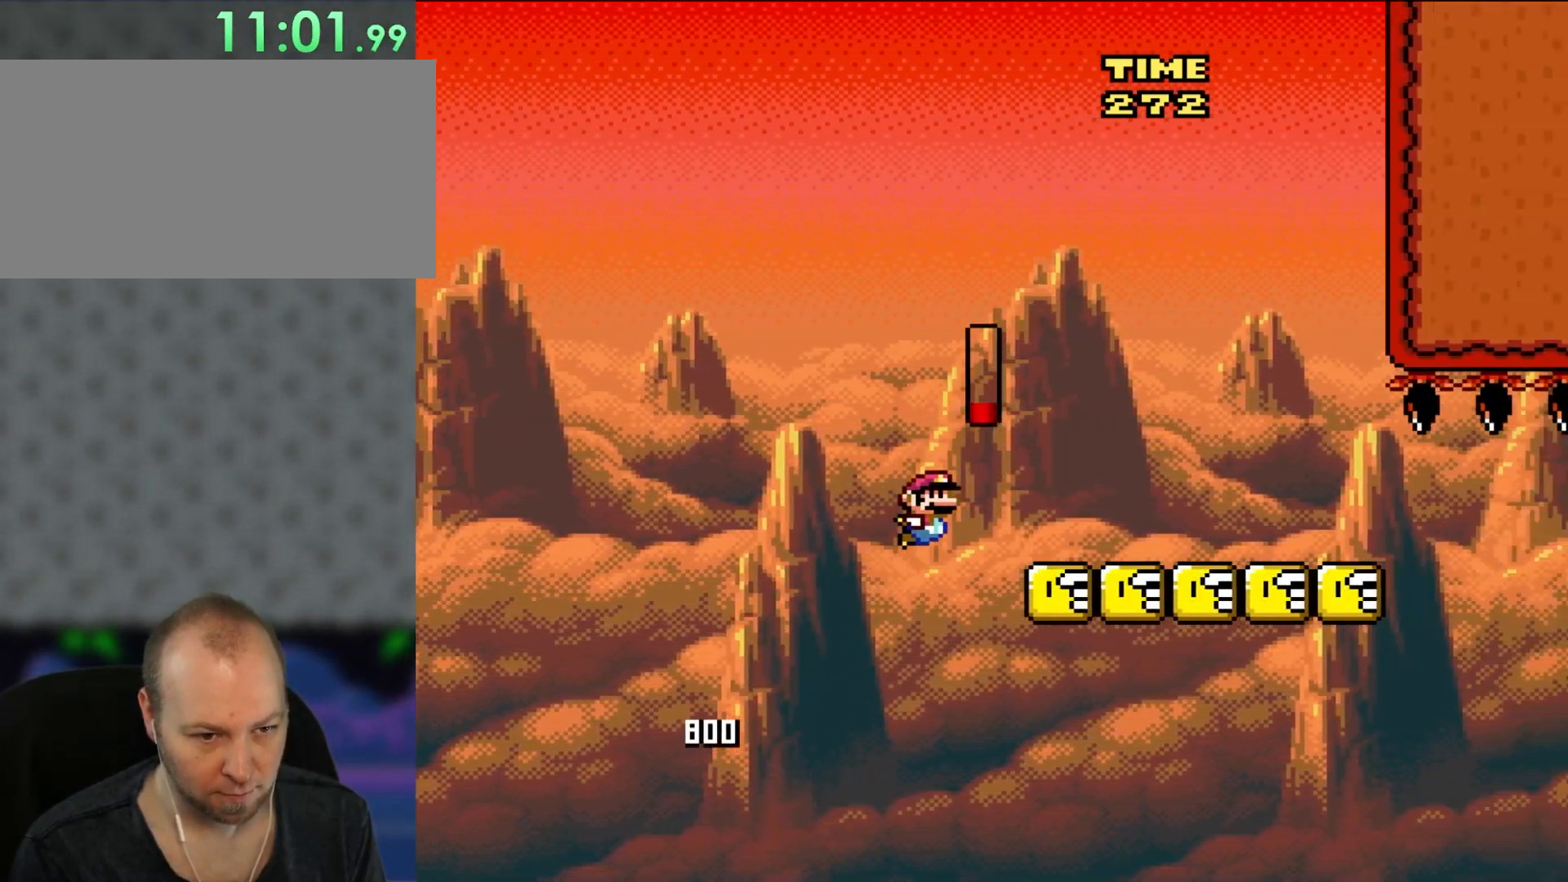
Gameplay with a controller (Nintendo layout); each line is a JSON object with the inputs held at the frame after it. "events" lists button and stick changes between this image and that frame as [ms after this image, input, new state], when the widget could be followed in between. Not read: L1 L3 R3.
{"buttons": ["Y", "DPAD_RIGHT"], "events": [[267, "B", "up"], [267, "DPAD_RIGHT", "down"]]}
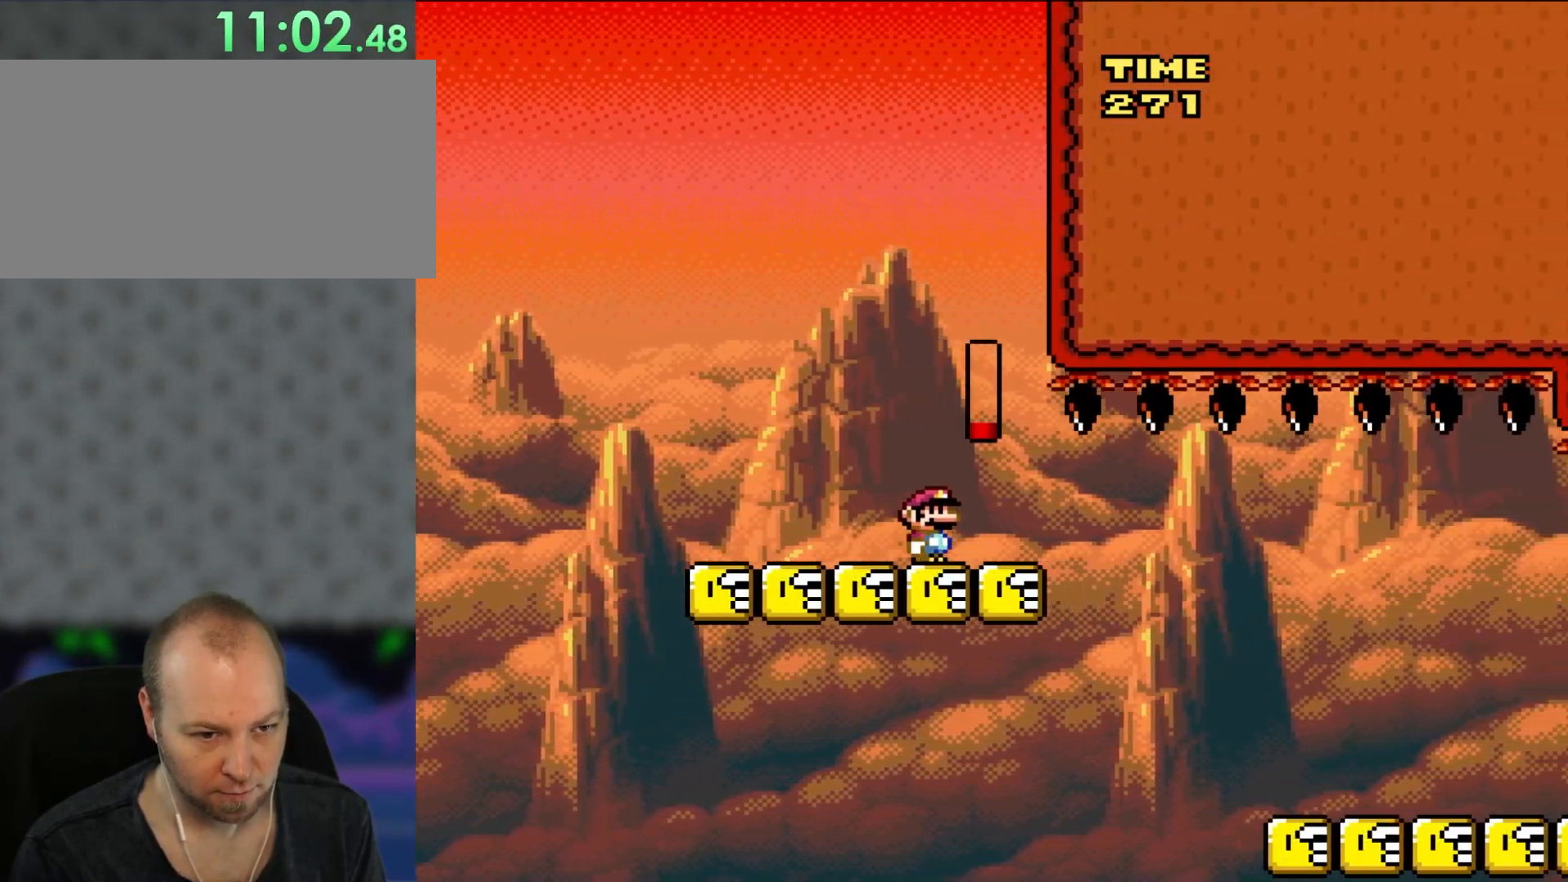
{"buttons": ["Y", "DPAD_RIGHT"], "events": []}
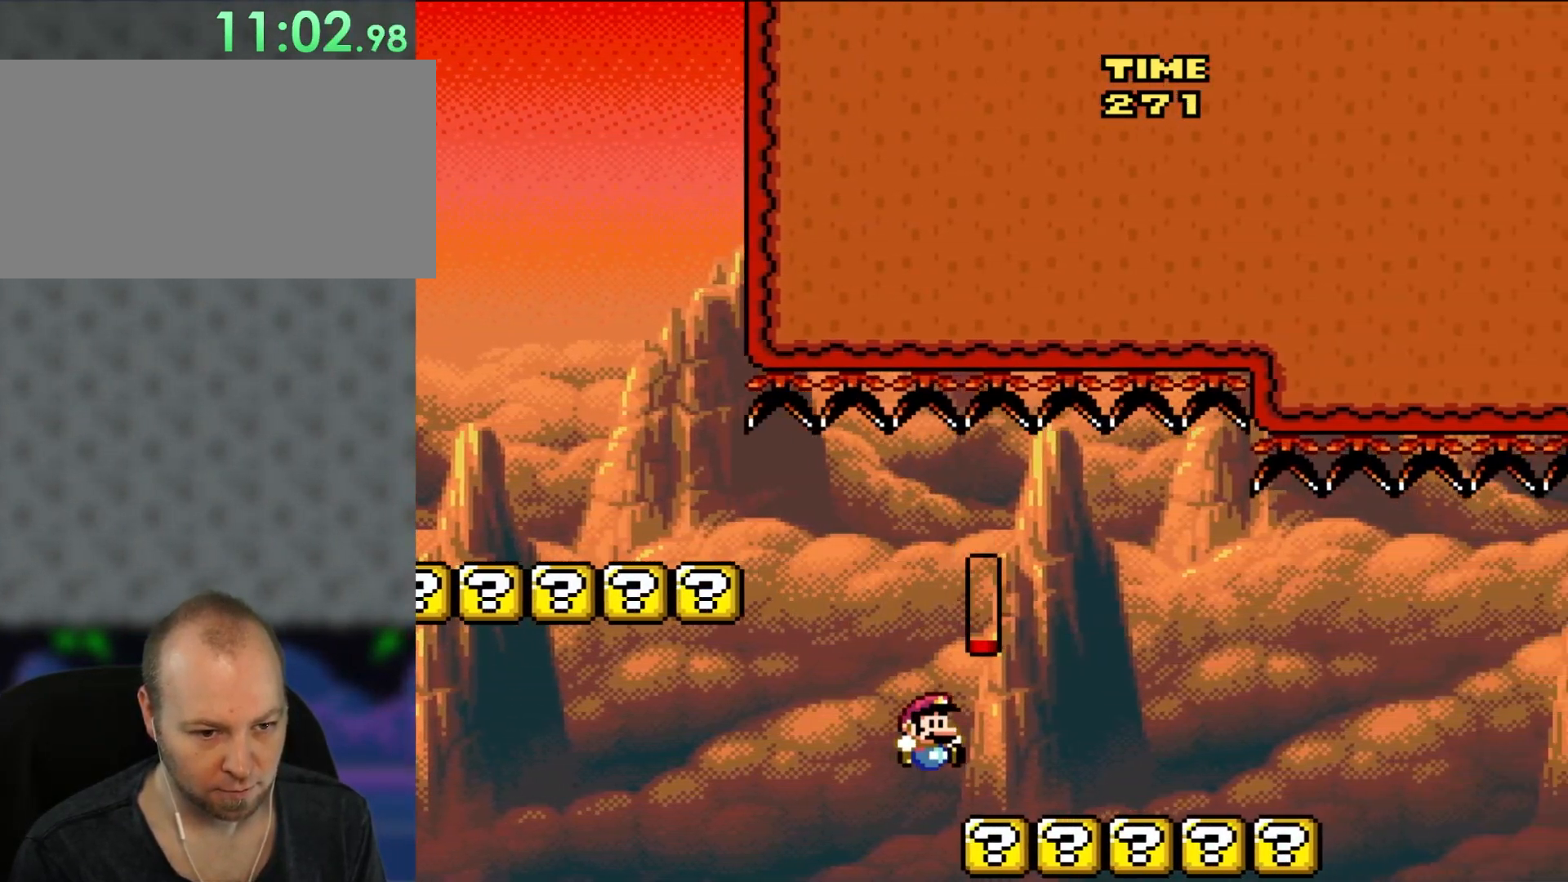
{"buttons": ["X", "DPAD_RIGHT"], "events": [[33, "B", "down"], [333, "B", "up"], [467, "X", "down"], [467, "Y", "up"]]}
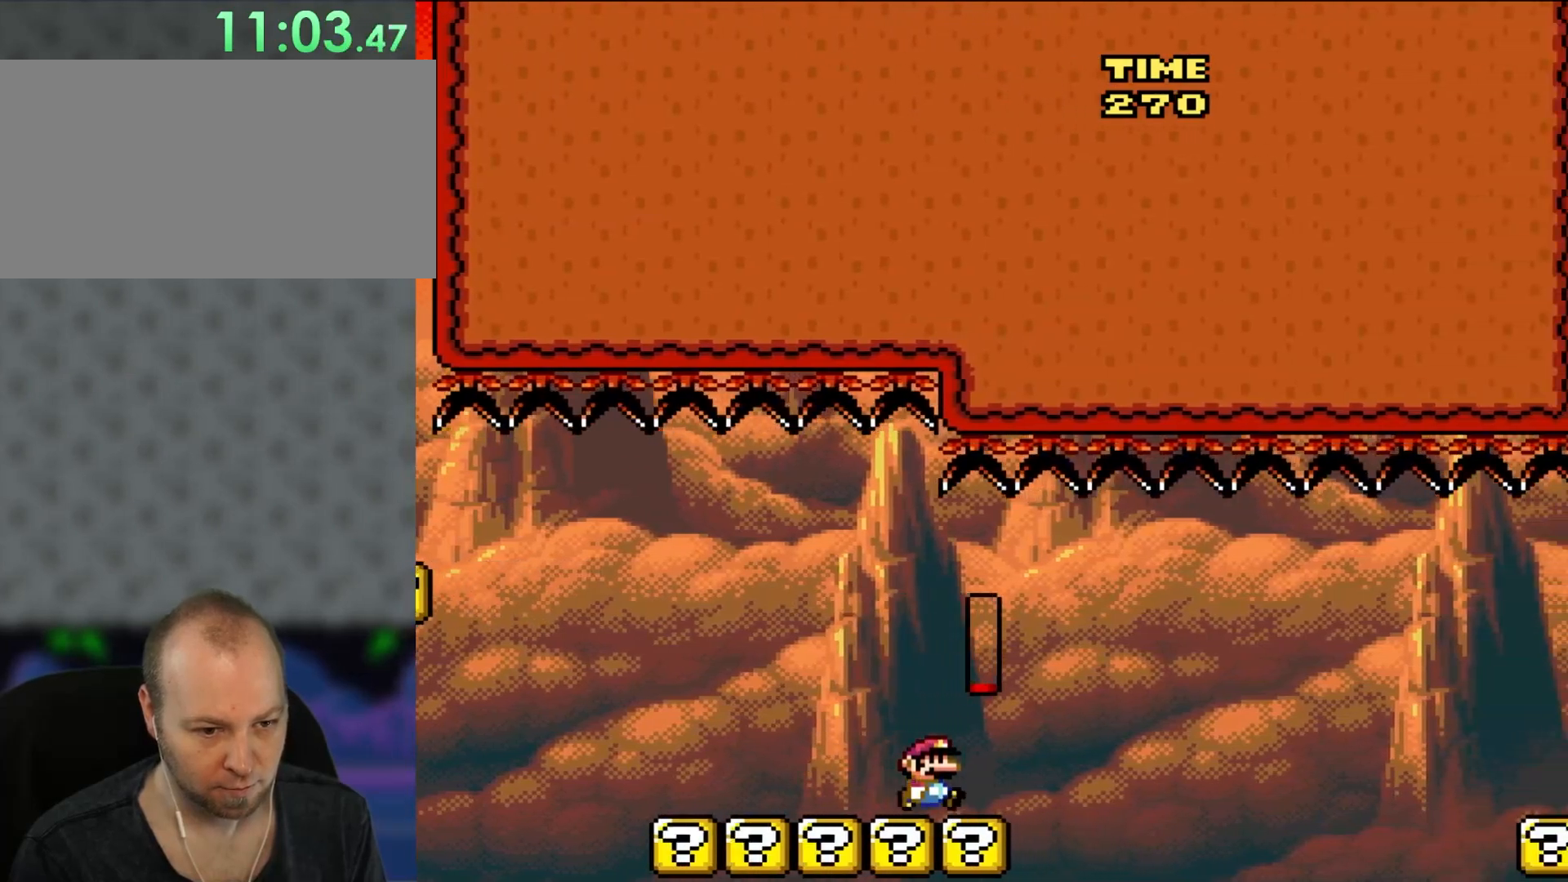
{"buttons": ["X", "DPAD_RIGHT"], "events": [[217, "A", "down"], [333, "A", "up"], [400, "A", "down"], [500, "A", "up"]]}
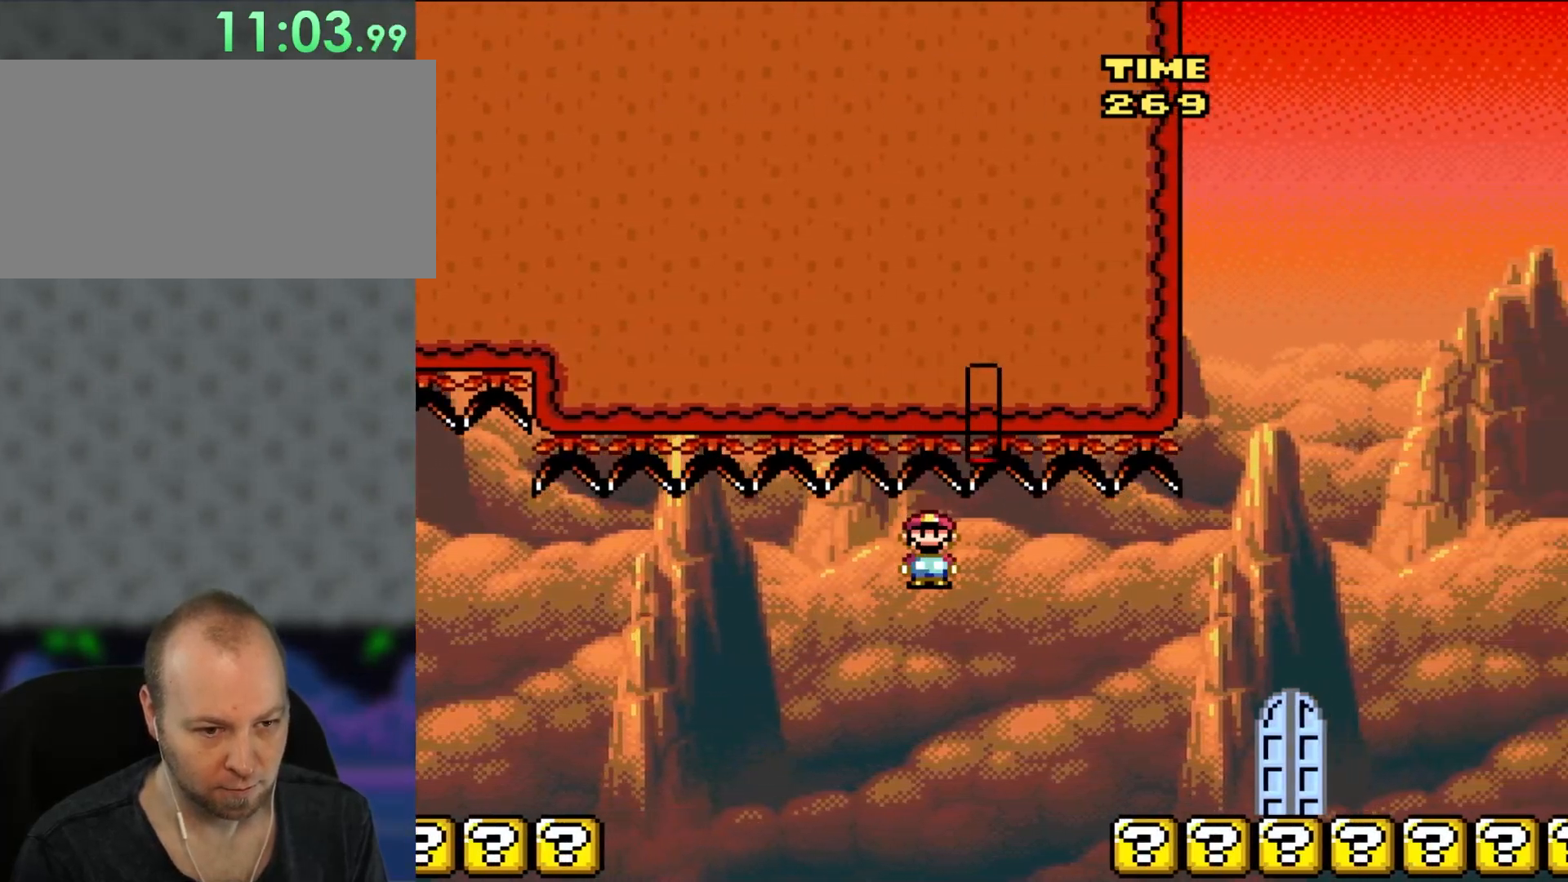
{"buttons": ["X"], "events": [[100, "A", "down"], [233, "A", "up"], [400, "DPAD_RIGHT", "up"]]}
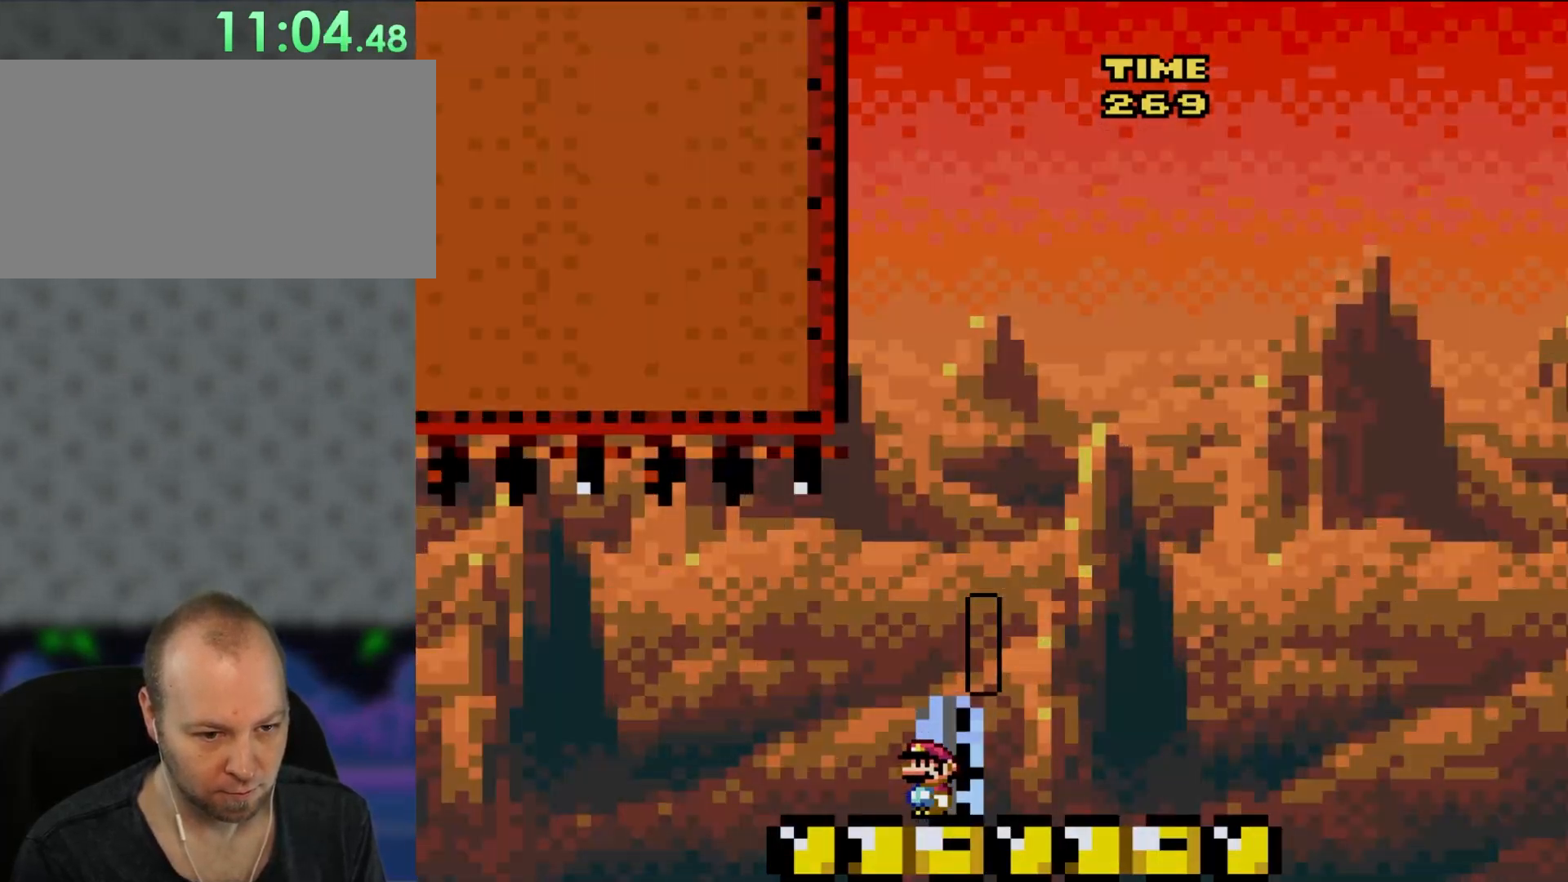
{"buttons": [], "events": [[67, "DPAD_UP", "down"], [233, "DPAD_UP", "up"], [400, "X", "up"]]}
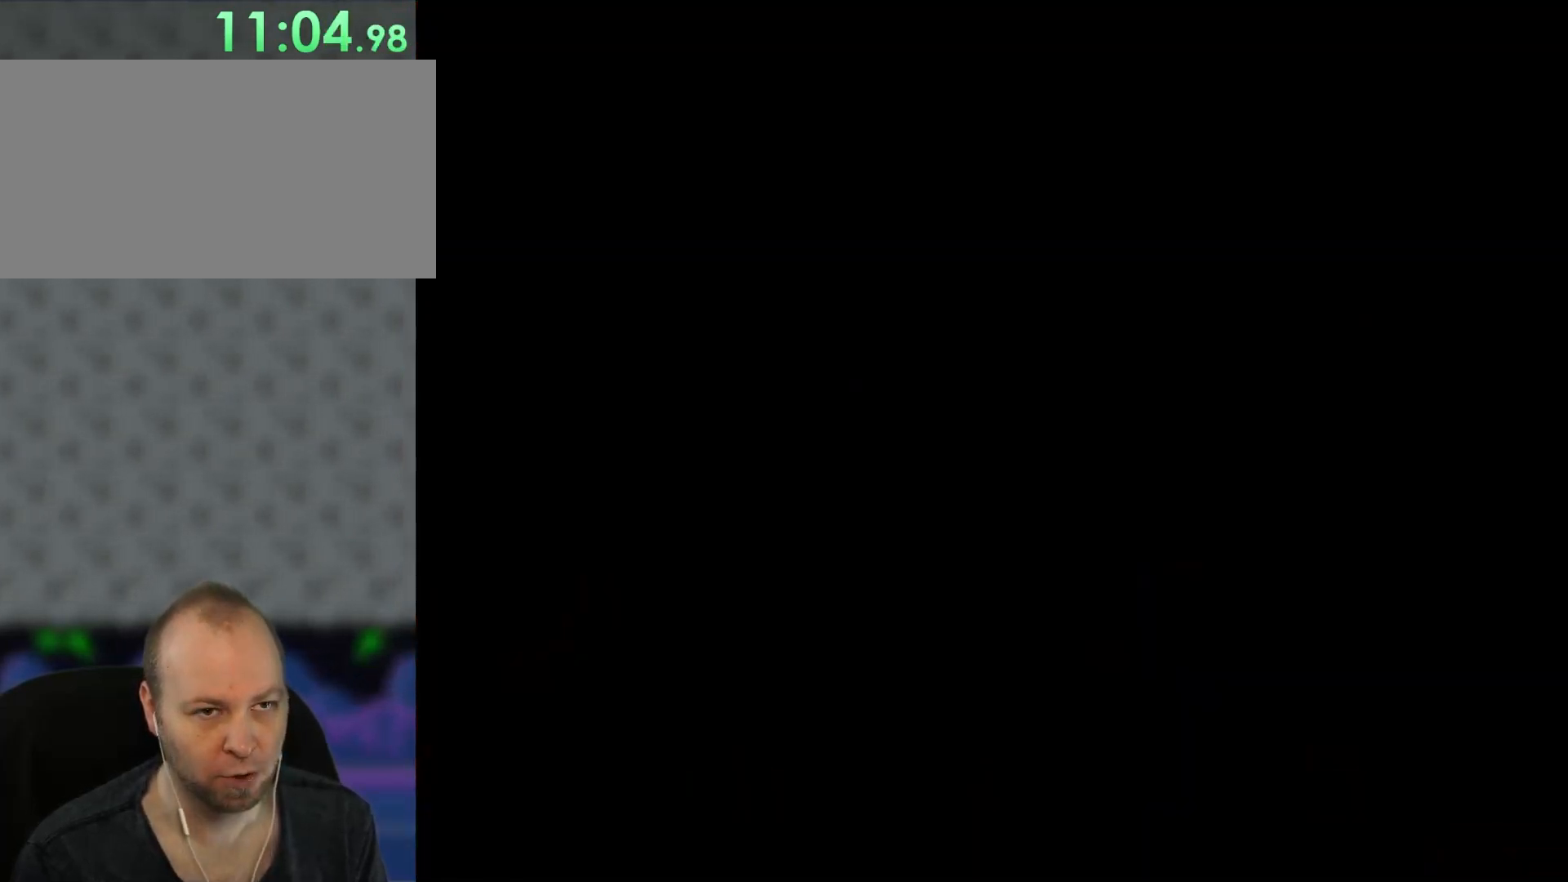
{"buttons": [], "events": []}
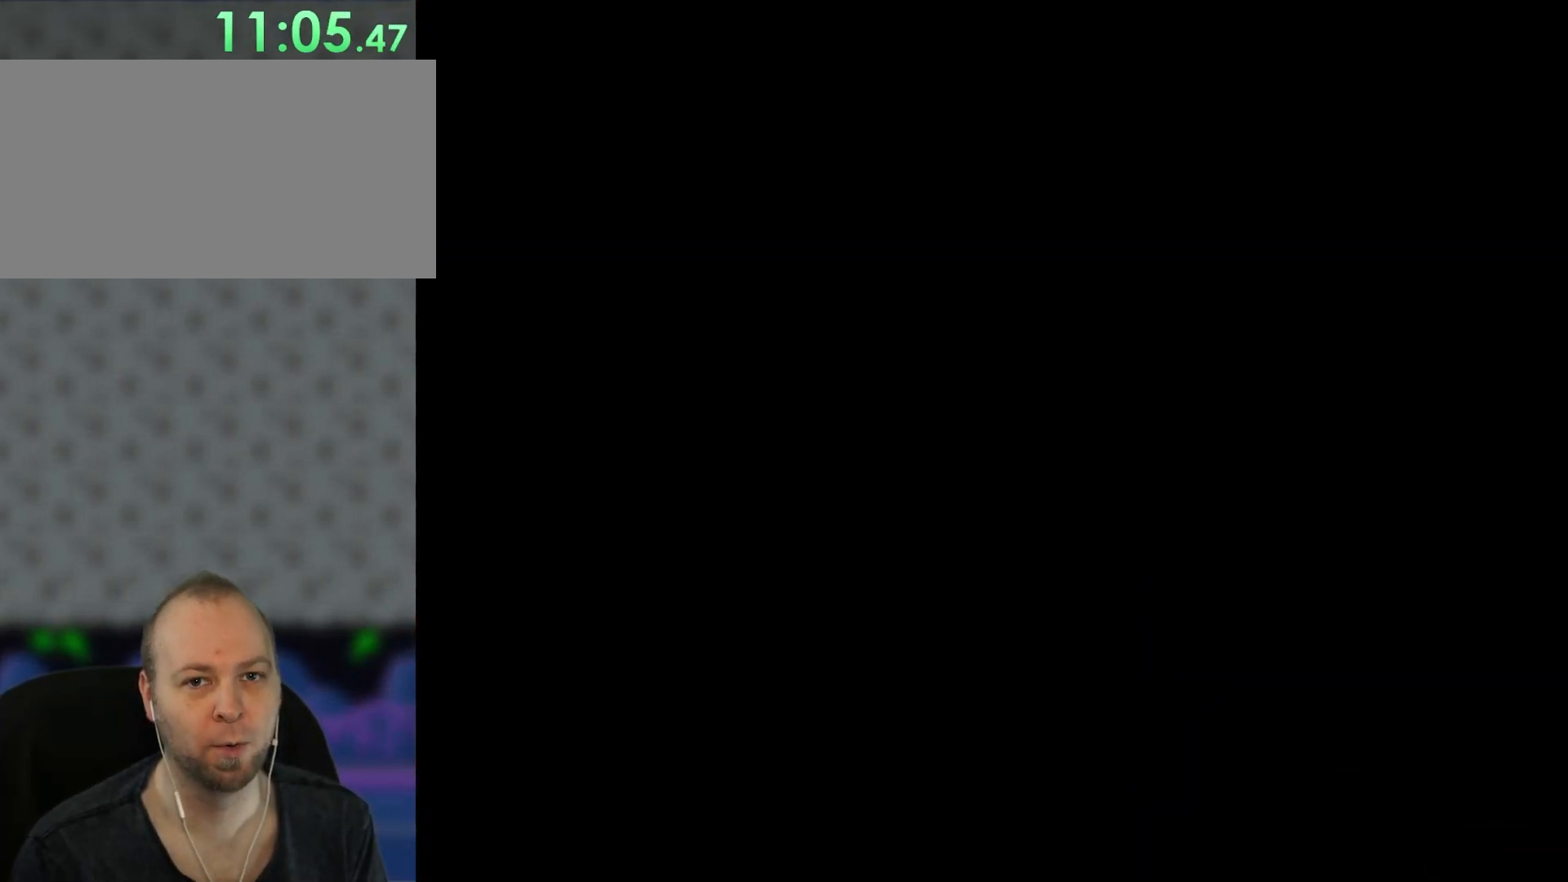
{"buttons": ["Y"], "events": [[267, "Y", "down"]]}
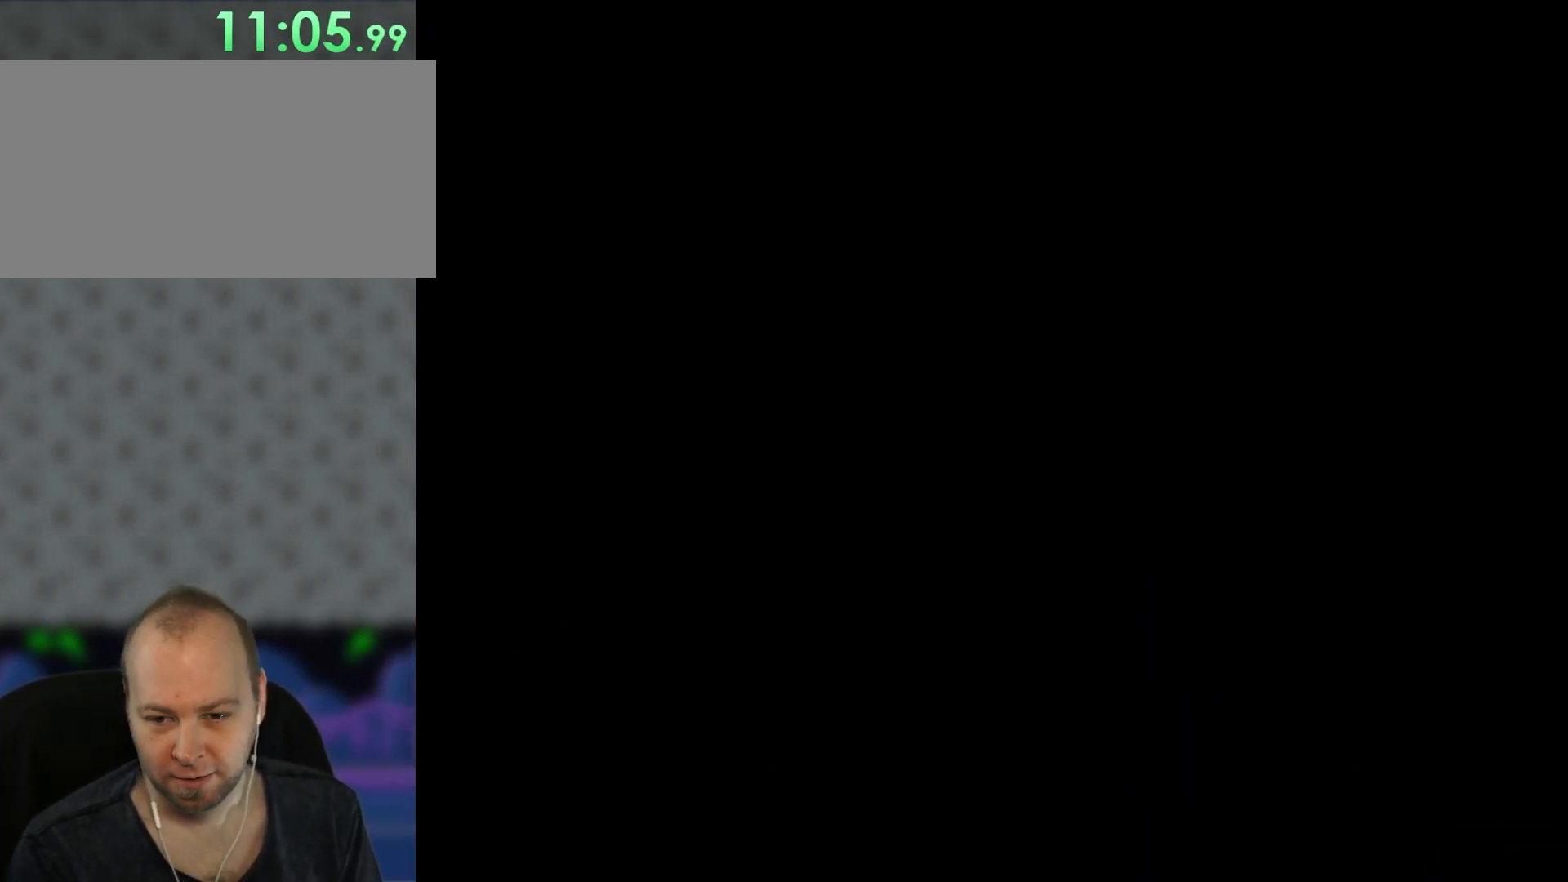
{"buttons": ["Y"], "events": []}